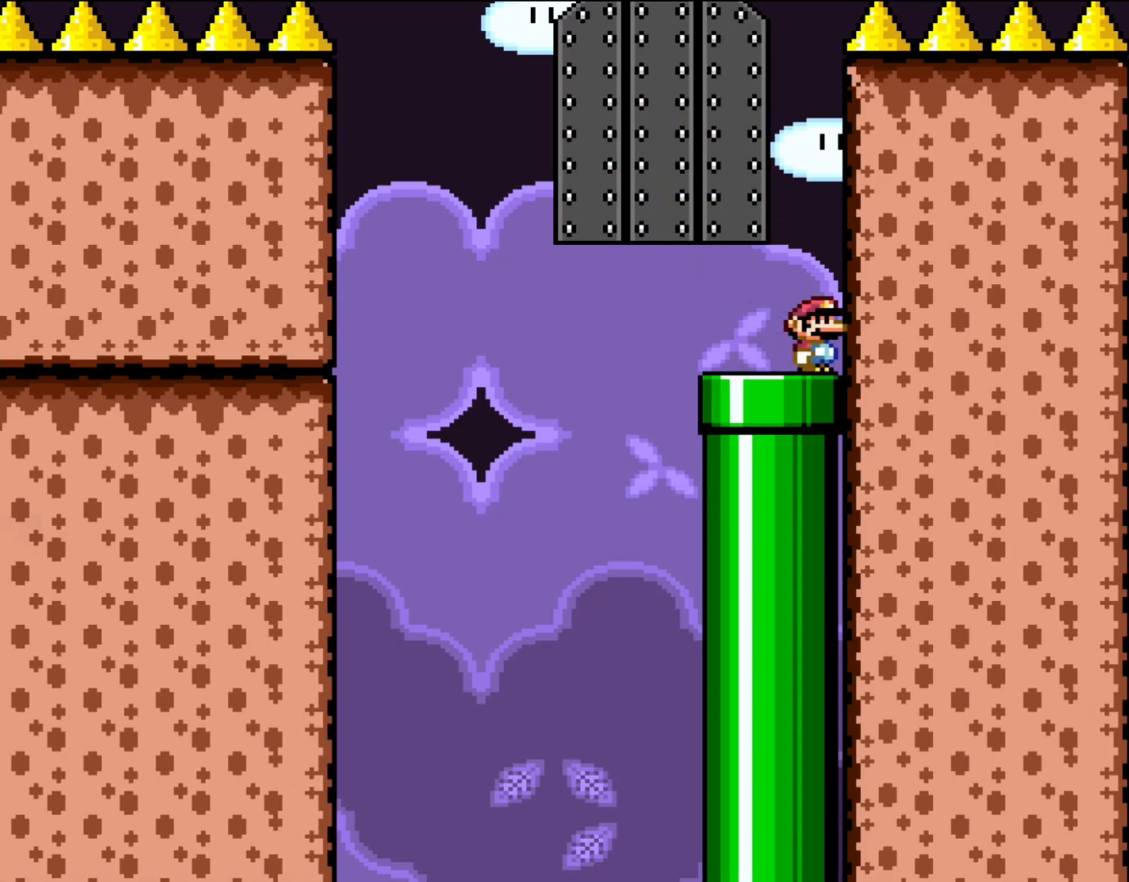
Gameplay with a controller (Nintendo layout); each line is a JSON object with the inputs held at the frame after it (dt_ms = milliseconds from this image to that frame). "events" lists button and stick changes between this image and that frame as [ms after this image, input, new state], when the widget could be followed in between. Not read: L1 L3 R3.
{"dt_ms": 500, "buttons": [], "events": []}
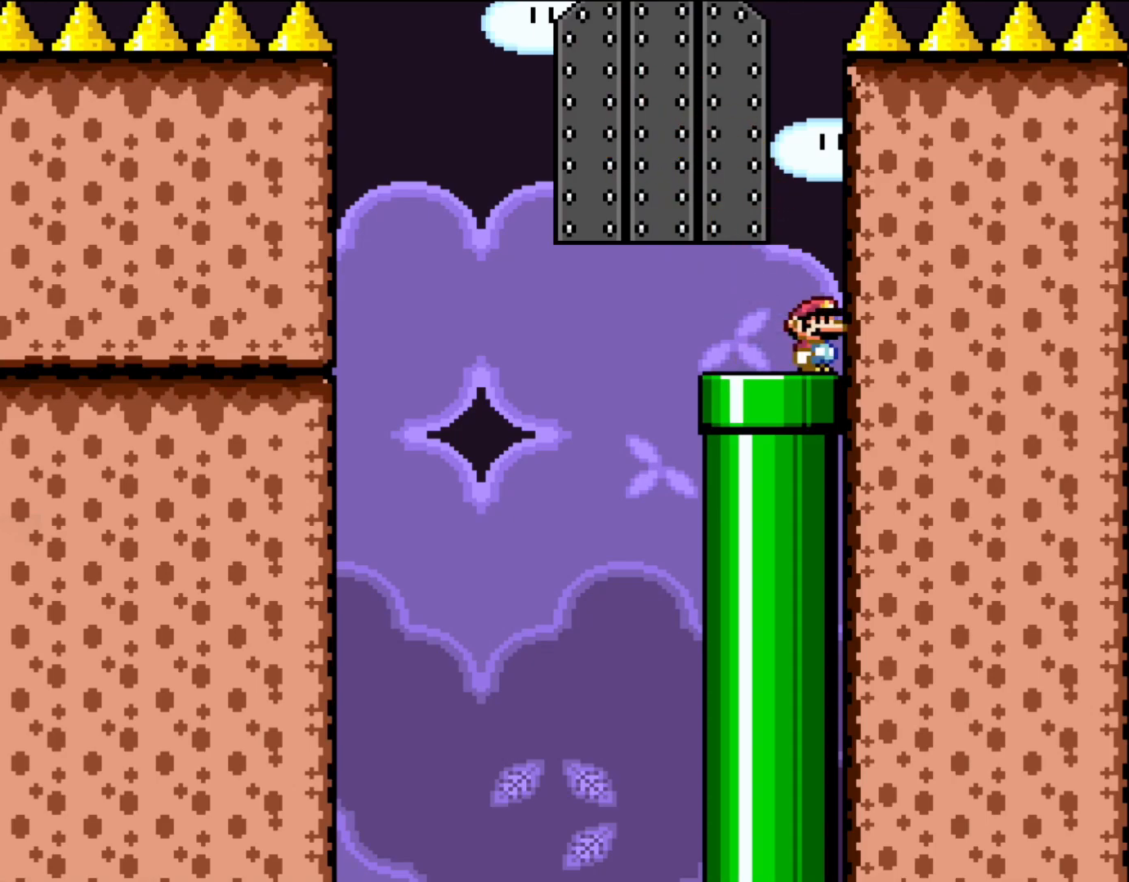
{"dt_ms": 500, "buttons": [], "events": []}
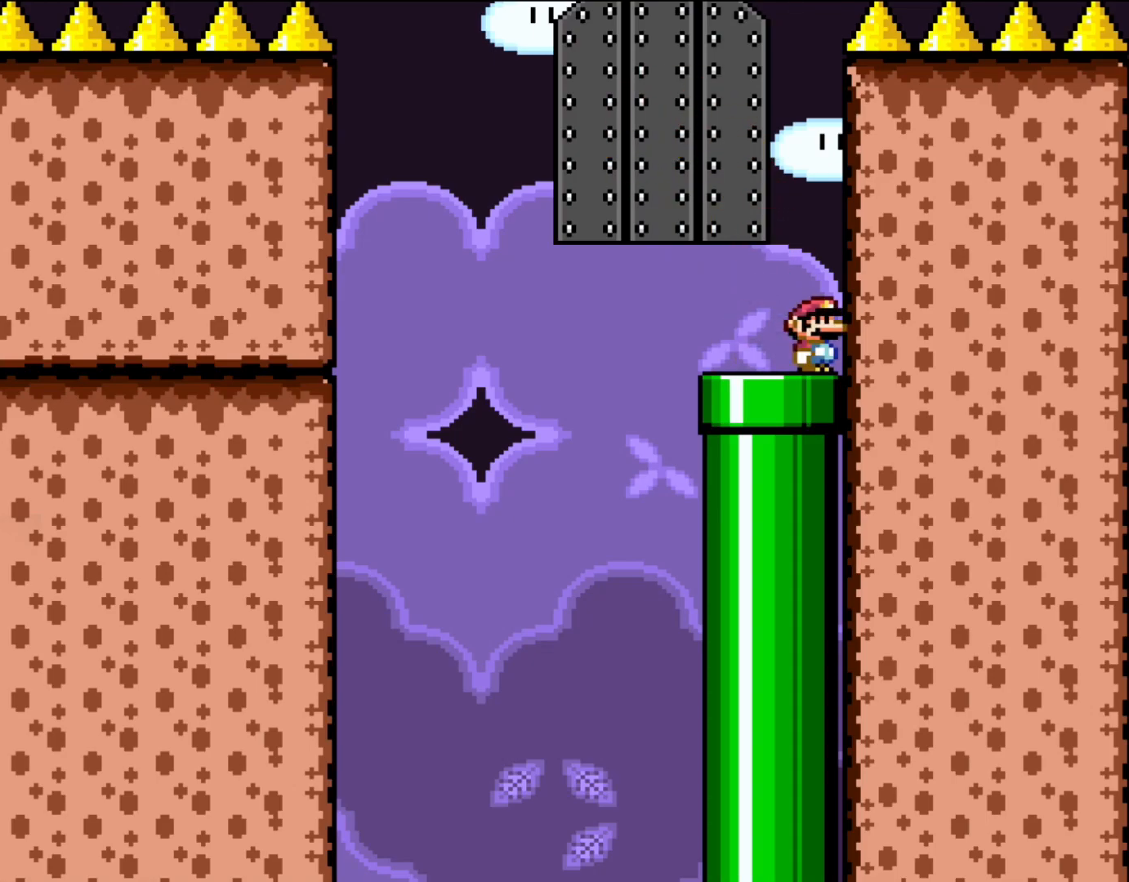
{"dt_ms": 500, "buttons": [], "events": []}
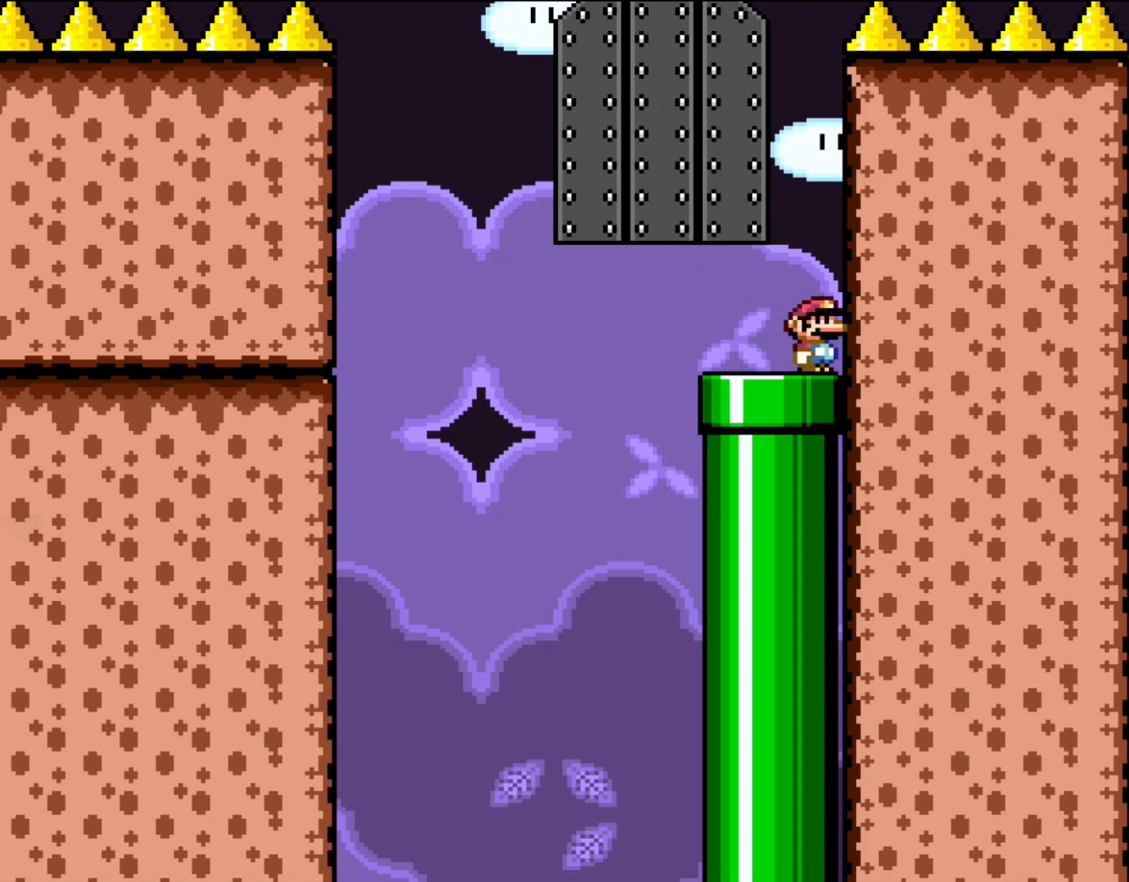
{"dt_ms": 500, "buttons": [], "events": []}
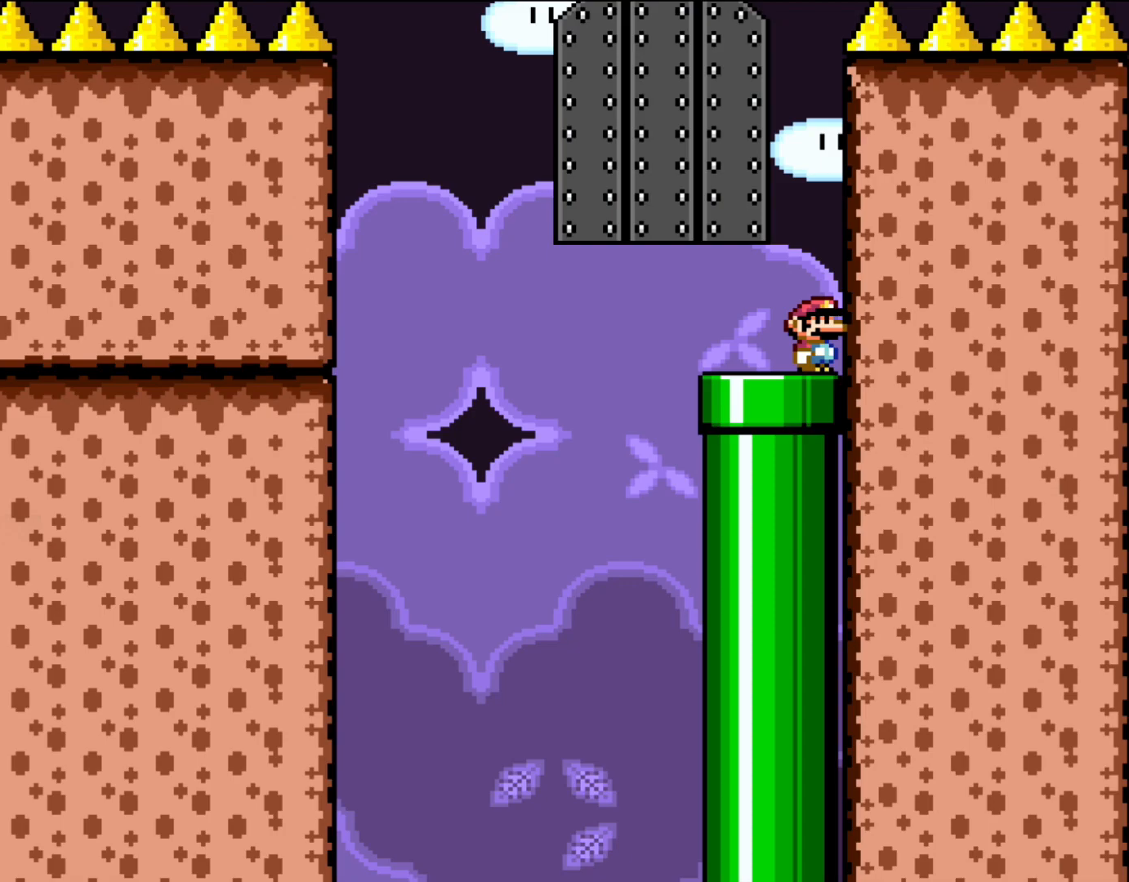
{"dt_ms": 500, "buttons": [], "events": []}
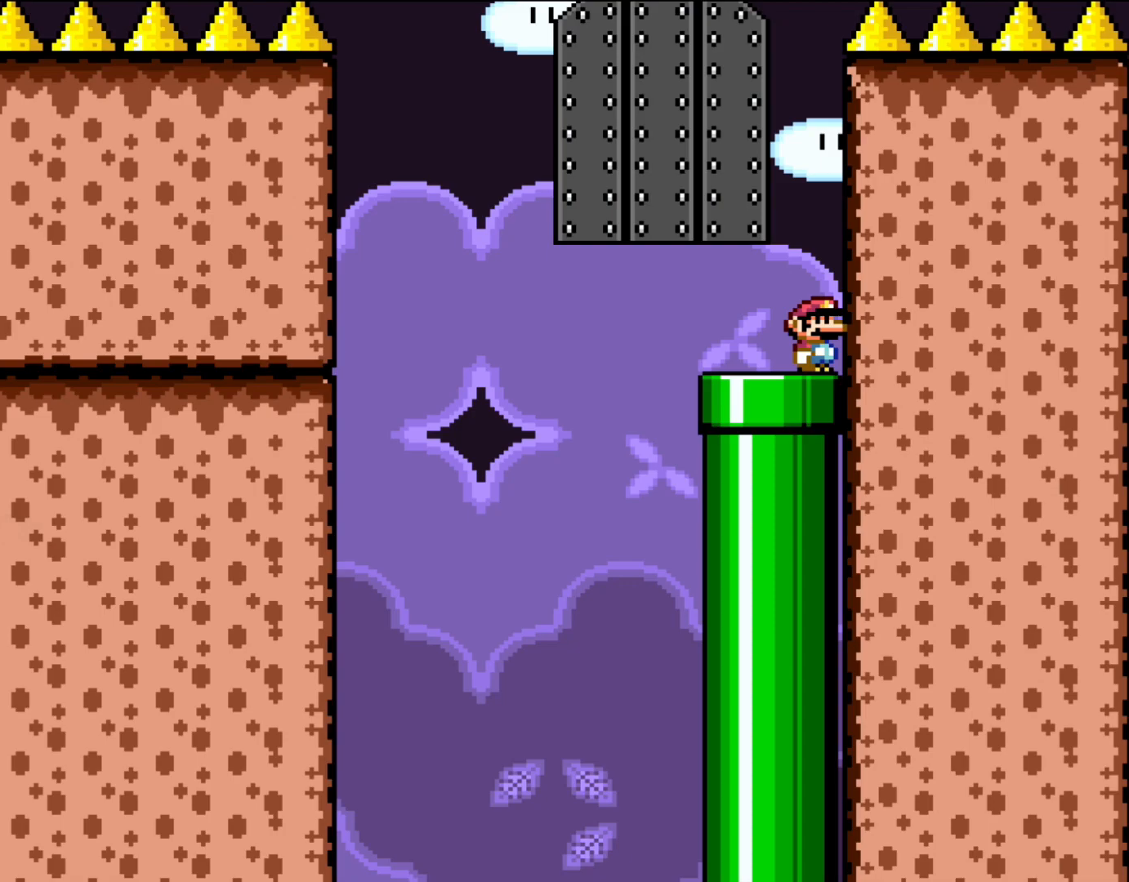
{"dt_ms": 500, "buttons": [], "events": []}
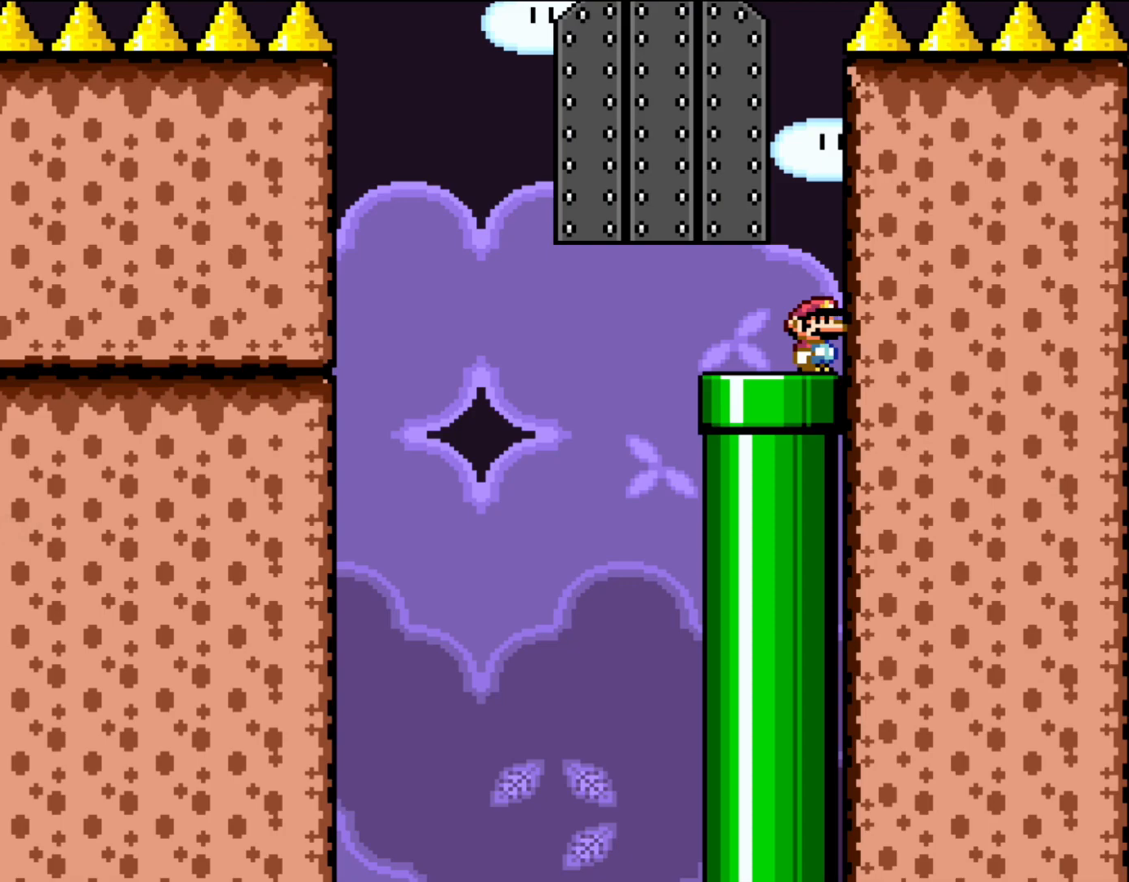
{"dt_ms": 500, "buttons": [], "events": []}
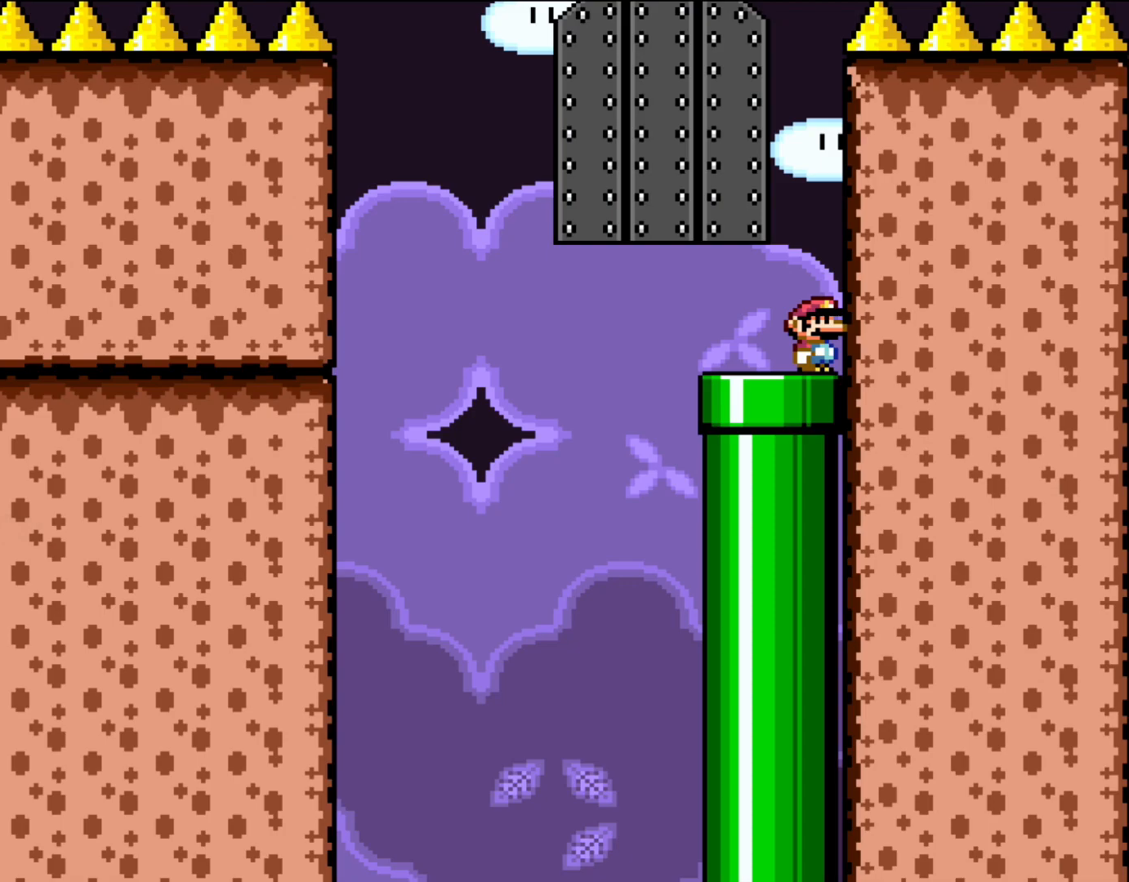
{"dt_ms": 1000, "buttons": ["X", "DPAD_RIGHT"], "events": [[450, "DPAD_LEFT", "down"], [483, "X", "down"], [717, "DPAD_UP", "down"], [750, "DPAD_LEFT", "up"], [800, "DPAD_RIGHT", "down"], [800, "DPAD_UP", "up"]]}
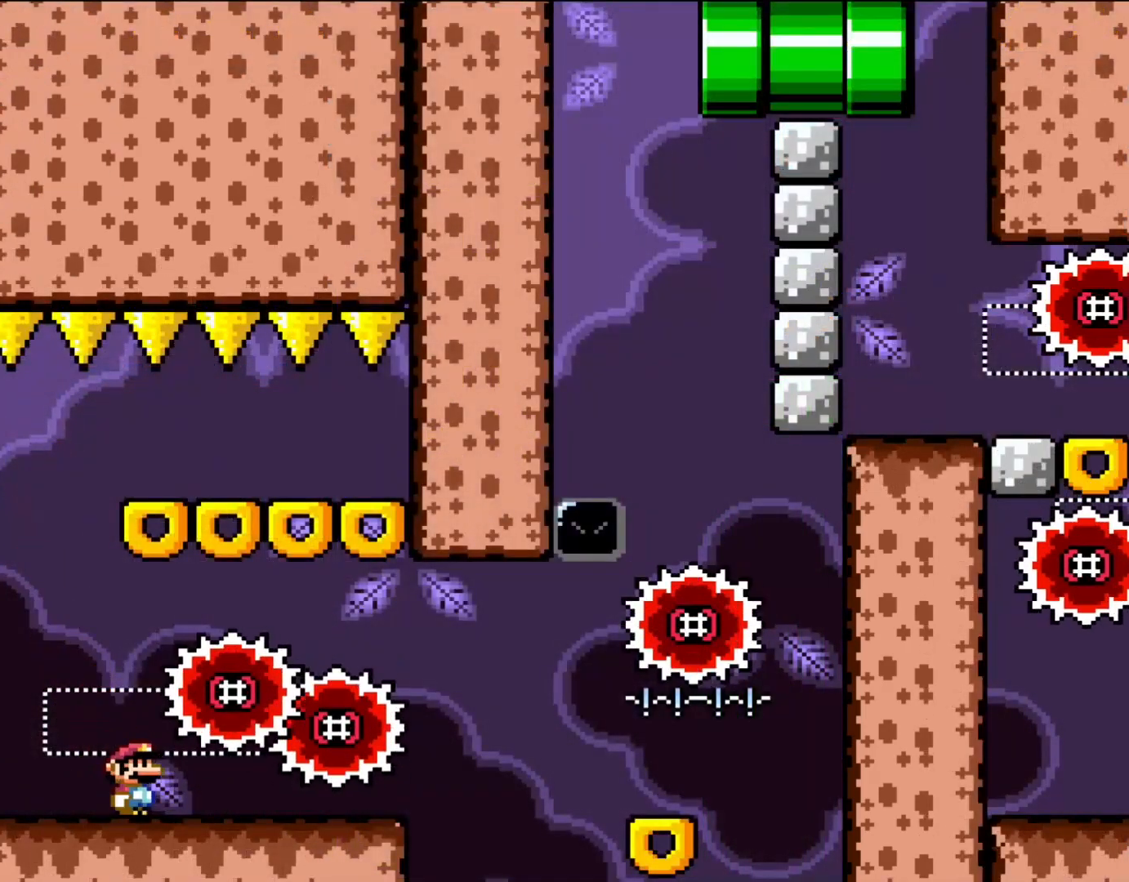
{"dt_ms": 500, "buttons": ["A", "X", "DPAD_RIGHT"], "events": [[417, "A", "down"]]}
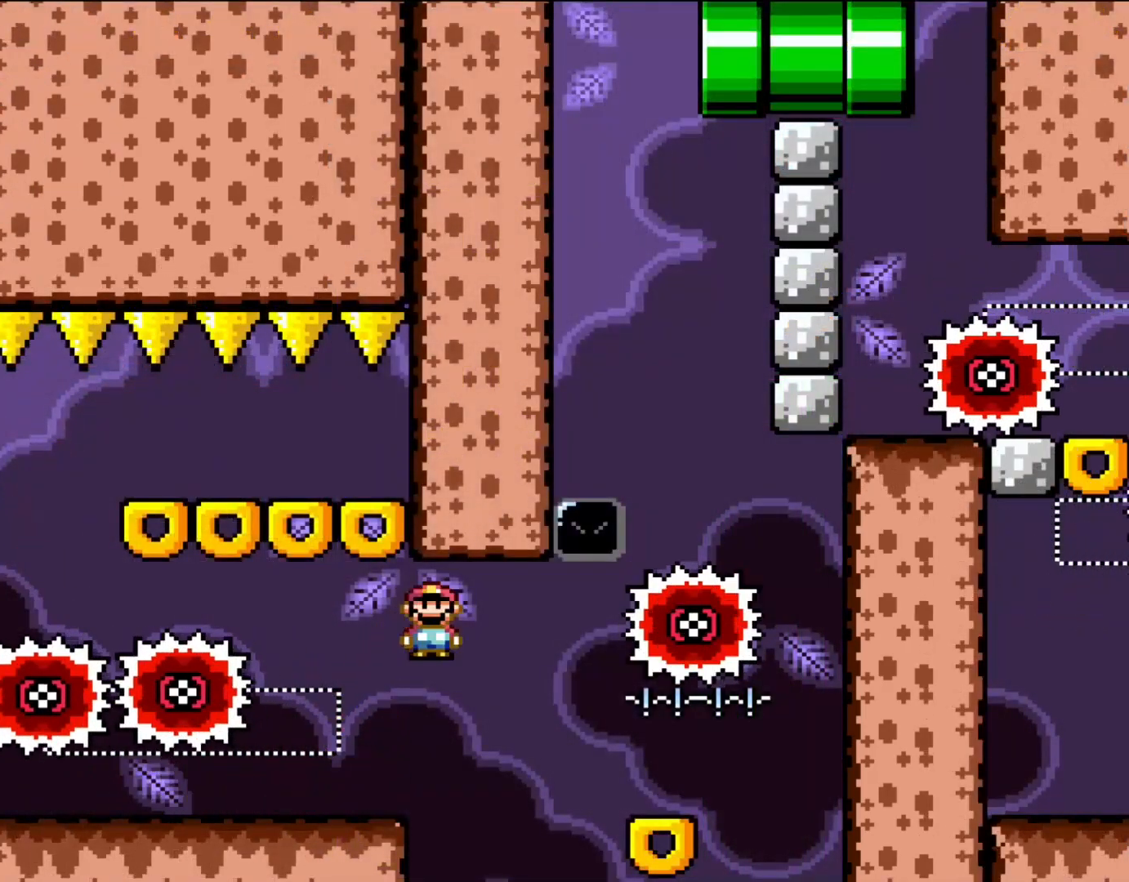
{"dt_ms": 500, "buttons": ["X", "DPAD_LEFT"], "events": [[17, "A", "up"], [267, "A", "down"], [367, "DPAD_UP", "down"], [383, "DPAD_RIGHT", "up"], [417, "DPAD_LEFT", "down"], [417, "DPAD_UP", "up"], [450, "A", "up"]]}
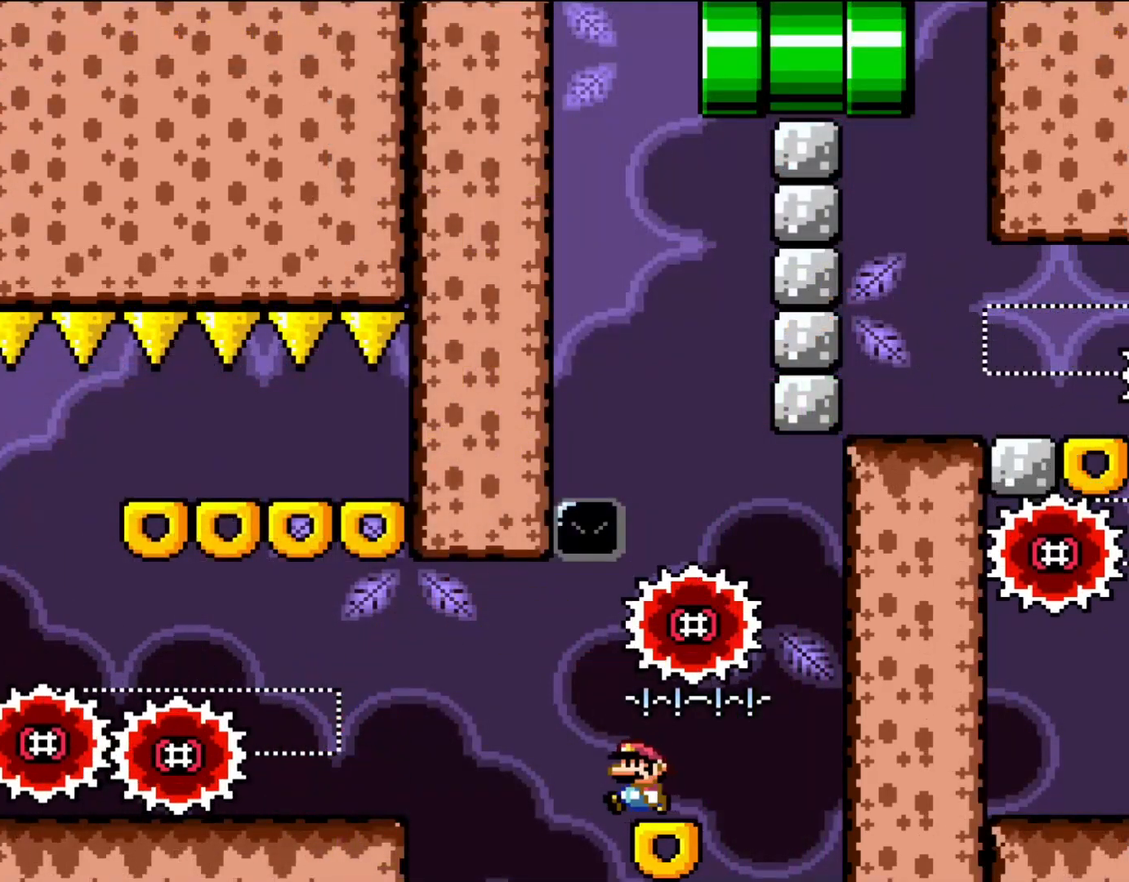
{"dt_ms": 500, "buttons": ["B", "Y", "DPAD_RIGHT"], "events": [[67, "X", "up"], [67, "Y", "down"], [83, "DPAD_LEFT", "up"], [183, "DPAD_RIGHT", "down"], [483, "B", "down"]]}
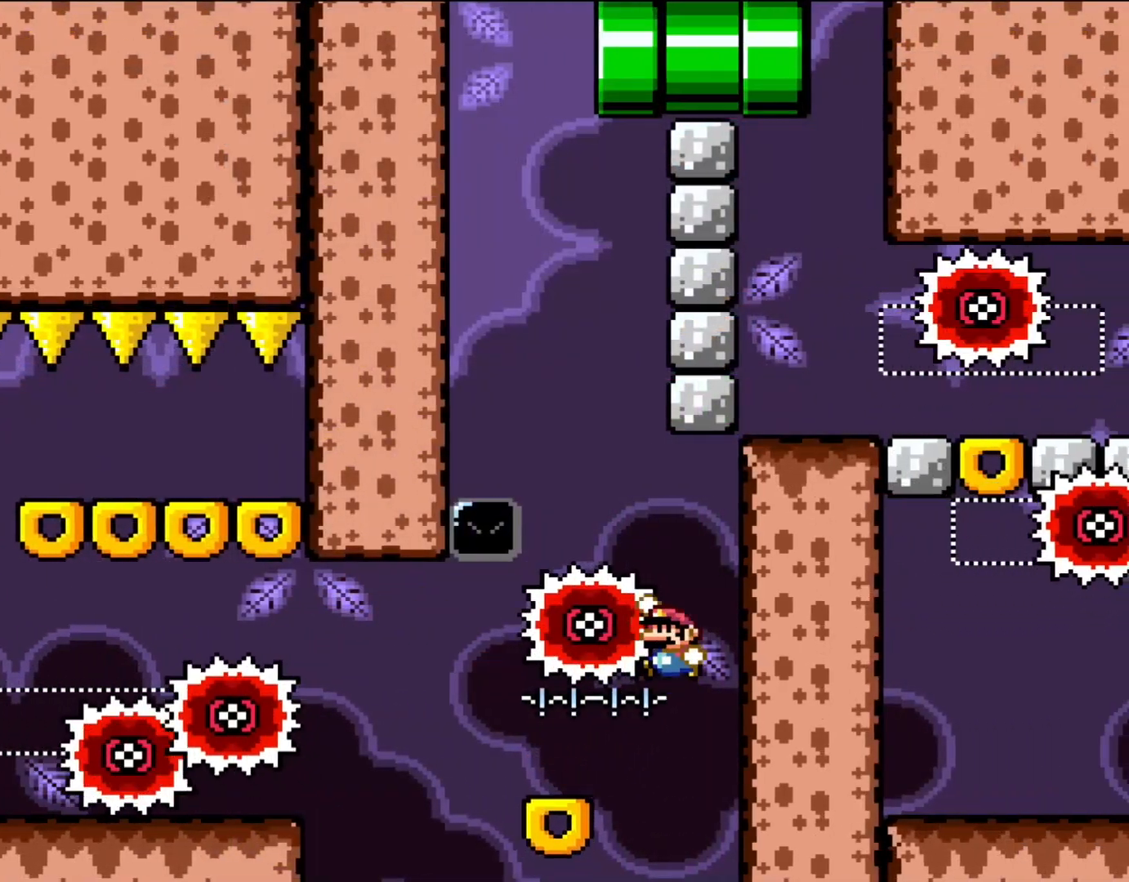
{"dt_ms": 500, "buttons": ["B", "Y", "DPAD_RIGHT"], "events": [[67, "DPAD_LEFT", "down"], [67, "DPAD_RIGHT", "up"], [450, "DPAD_UP", "down"], [500, "DPAD_LEFT", "up"], [500, "DPAD_RIGHT", "down"], [500, "DPAD_UP", "up"]]}
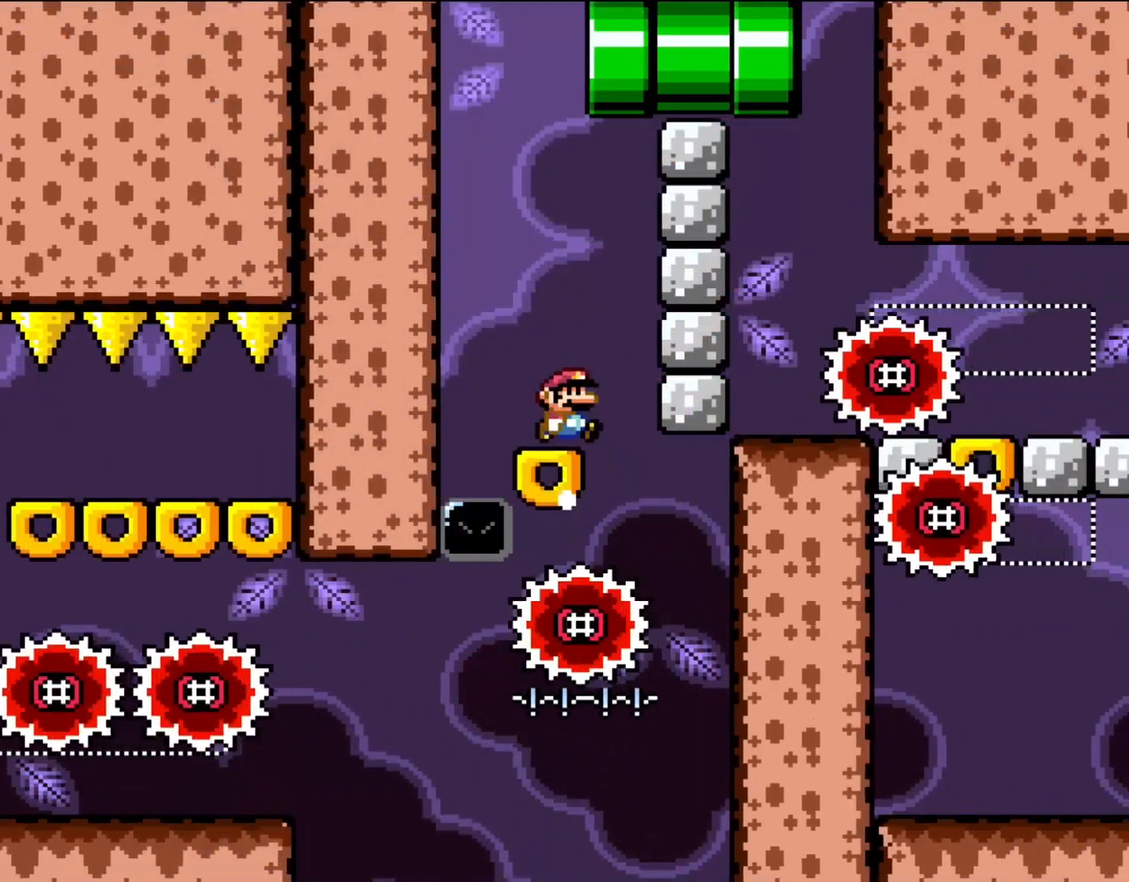
{"dt_ms": 500, "buttons": ["Y", "DPAD_RIGHT"], "events": [[67, "B", "up"], [133, "DPAD_RIGHT", "up"], [483, "DPAD_RIGHT", "down"]]}
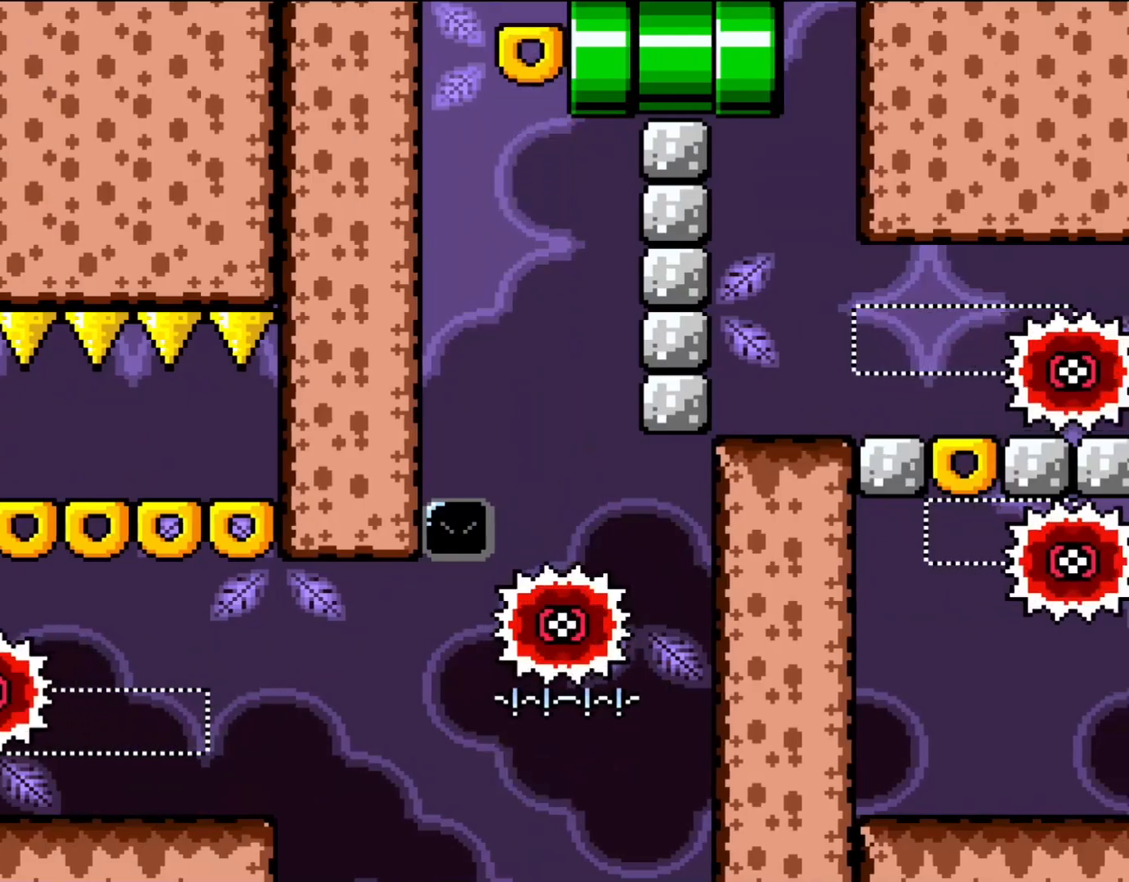
{"dt_ms": 1000, "buttons": ["Y"], "events": [[217, "DPAD_RIGHT", "up"], [333, "B", "down"], [367, "DPAD_LEFT", "down"], [517, "B", "up"], [617, "DPAD_LEFT", "up"]]}
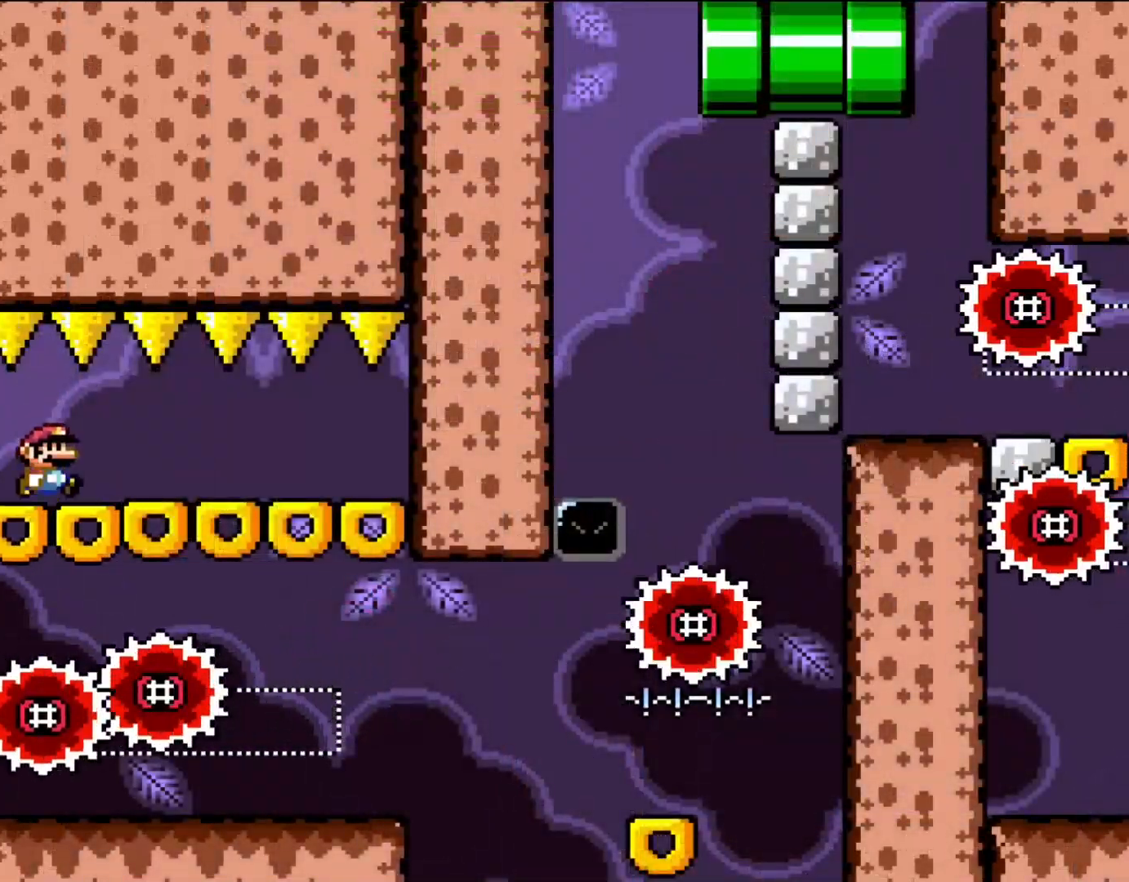
{"dt_ms": 500, "buttons": ["Y", "DPAD_LEFT"], "events": [[33, "DPAD_RIGHT", "down"], [400, "DPAD_UP", "down"], [433, "DPAD_LEFT", "down"], [433, "DPAD_RIGHT", "up"], [433, "DPAD_UP", "up"]]}
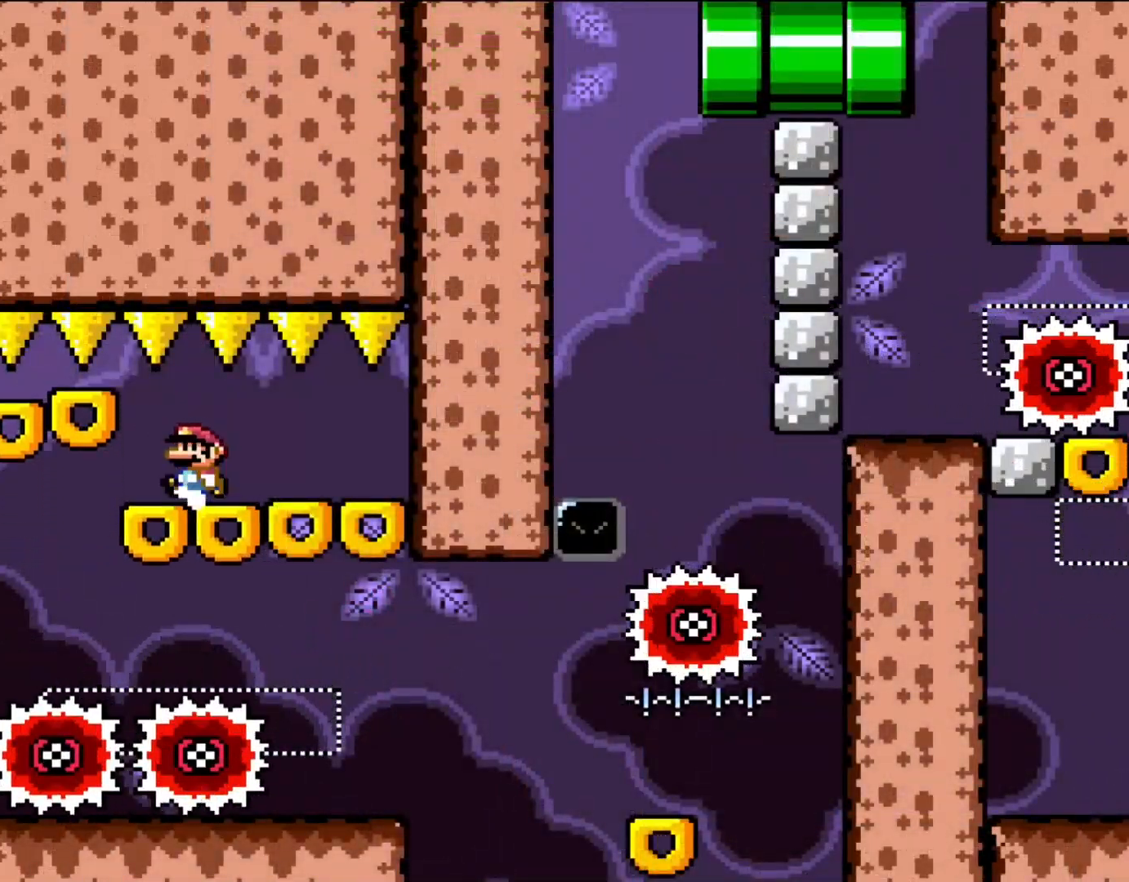
{"dt_ms": 500, "buttons": ["Y"], "events": [[467, "DPAD_LEFT", "up"]]}
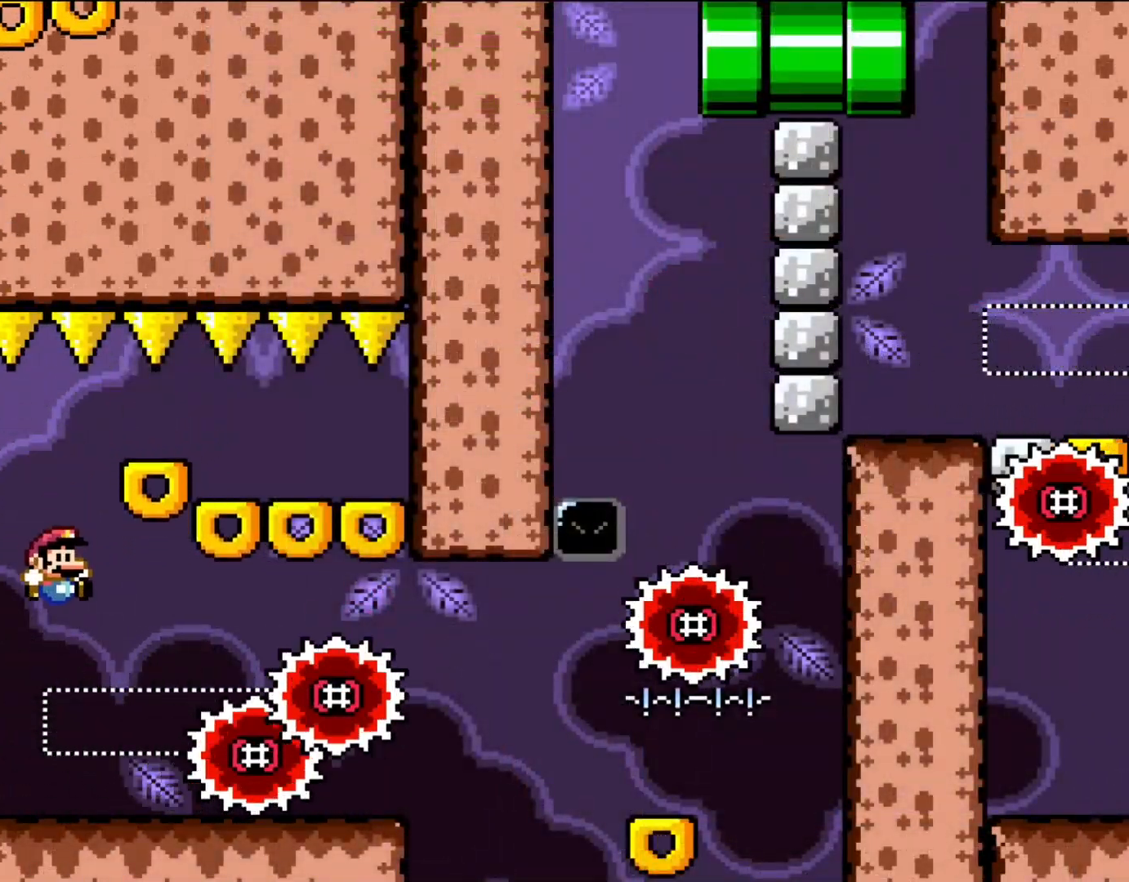
{"dt_ms": 500, "buttons": ["X", "DPAD_RIGHT"], "events": [[33, "DPAD_RIGHT", "down"], [100, "Y", "up"], [133, "X", "down"]]}
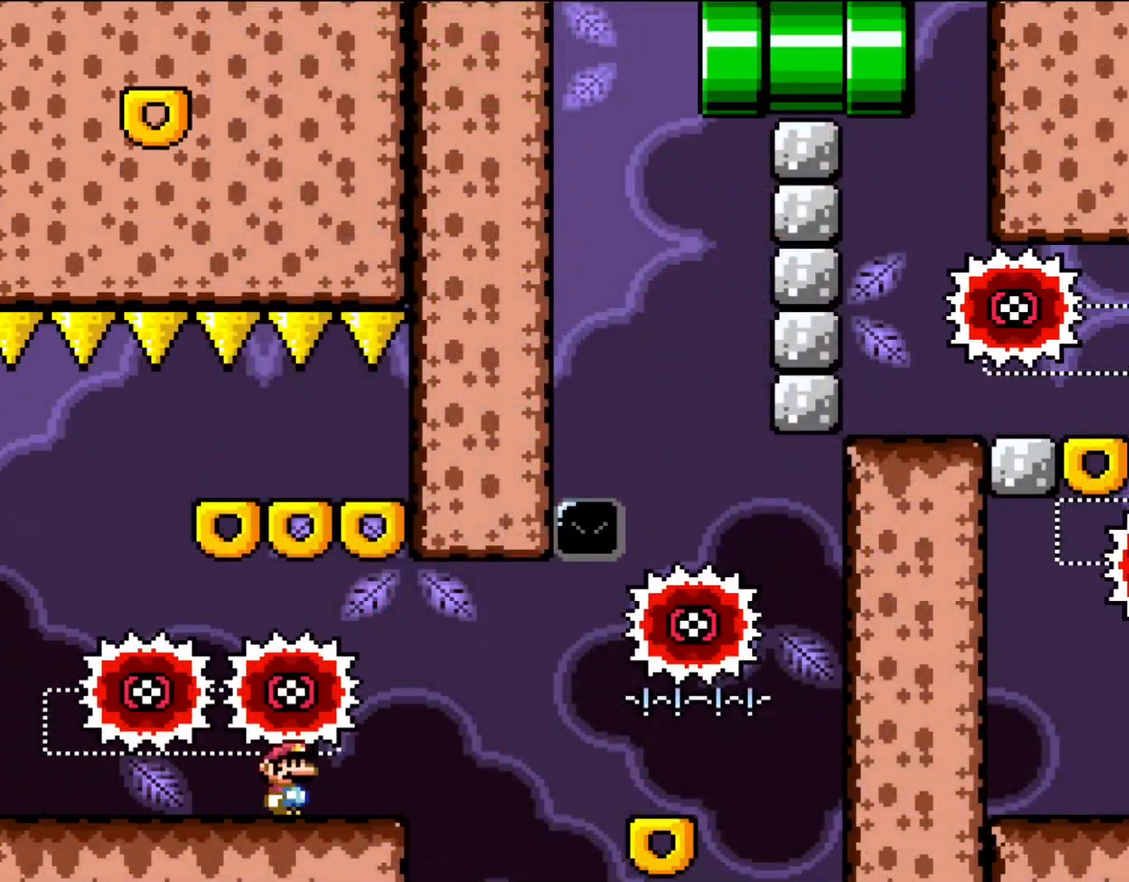
{"dt_ms": 500, "buttons": ["A", "X", "DPAD_RIGHT"], "events": [[133, "DPAD_UP", "down"], [167, "DPAD_RIGHT", "up"], [200, "DPAD_LEFT", "down"], [200, "DPAD_UP", "up"], [300, "DPAD_LEFT", "up"], [367, "DPAD_RIGHT", "down"], [400, "A", "down"]]}
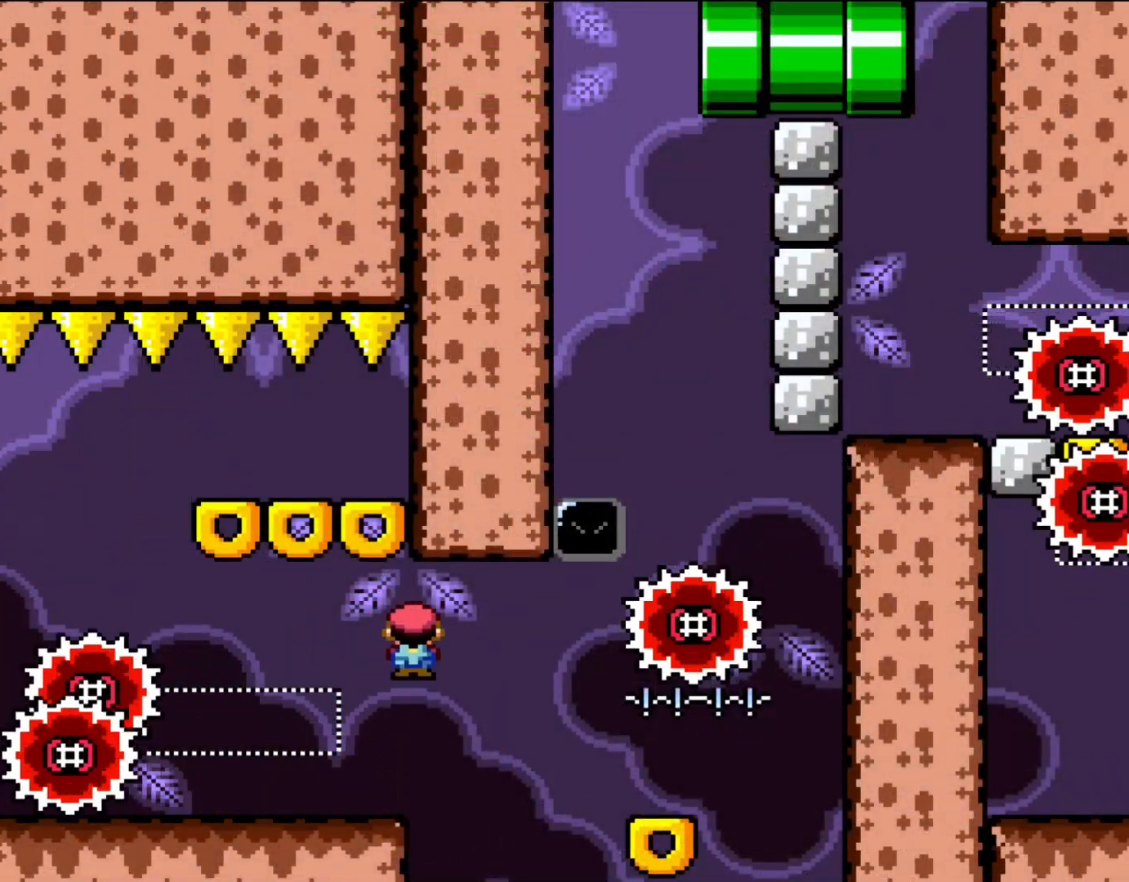
{"dt_ms": 500, "buttons": ["A", "X", "DPAD_LEFT"], "events": [[17, "A", "up"], [133, "A", "down"], [400, "DPAD_UP", "down"], [450, "DPAD_LEFT", "down"], [450, "DPAD_RIGHT", "up"], [450, "DPAD_UP", "up"]]}
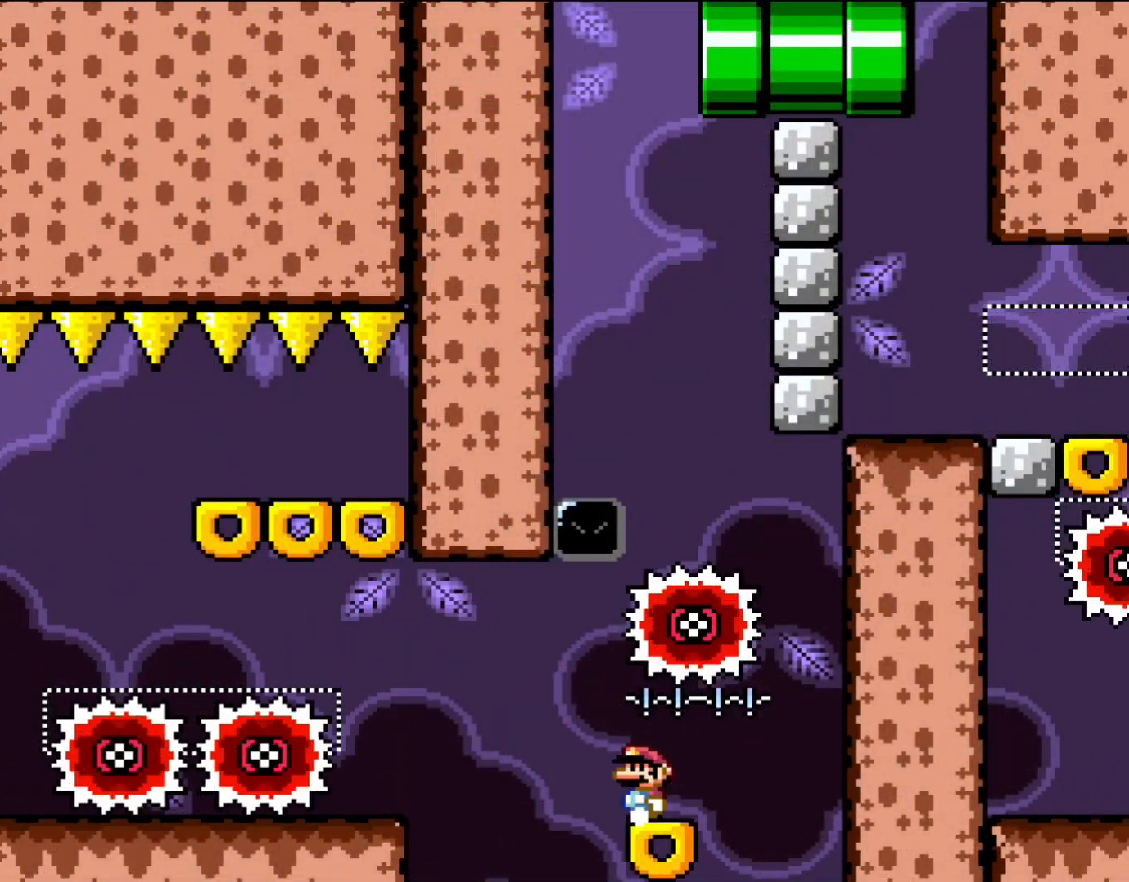
{"dt_ms": 500, "buttons": ["Y", "DPAD_RIGHT"], "events": [[67, "A", "up"], [133, "DPAD_LEFT", "up"], [200, "X", "up"], [200, "Y", "down"], [267, "DPAD_RIGHT", "down"]]}
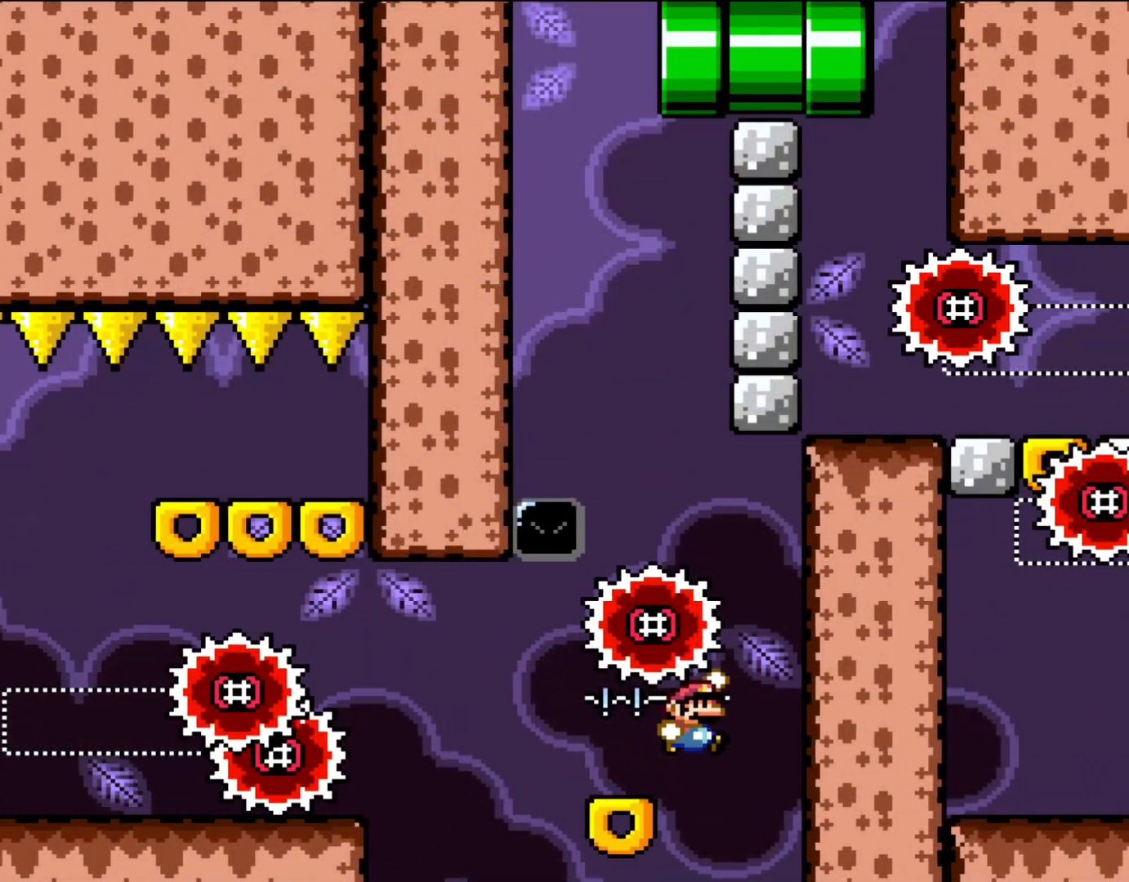
{"dt_ms": 500, "buttons": ["B", "Y", "DPAD_LEFT"], "events": [[67, "B", "down"], [100, "DPAD_UP", "down"], [133, "DPAD_LEFT", "down"], [133, "DPAD_RIGHT", "up"], [133, "DPAD_UP", "up"]]}
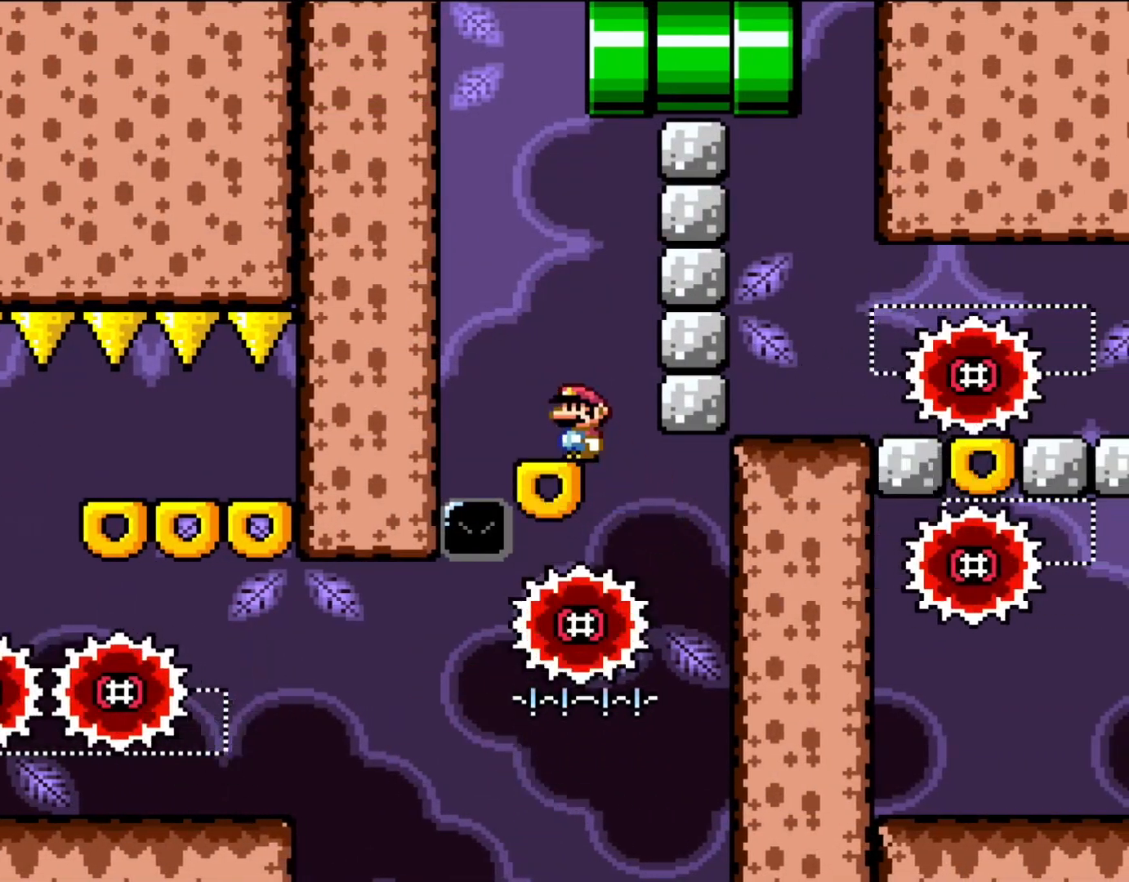
{"dt_ms": 500, "buttons": ["Y", "DPAD_RIGHT"], "events": [[67, "DPAD_LEFT", "up"], [133, "DPAD_RIGHT", "down"], [167, "B", "up"], [267, "DPAD_RIGHT", "up"], [467, "DPAD_RIGHT", "down"]]}
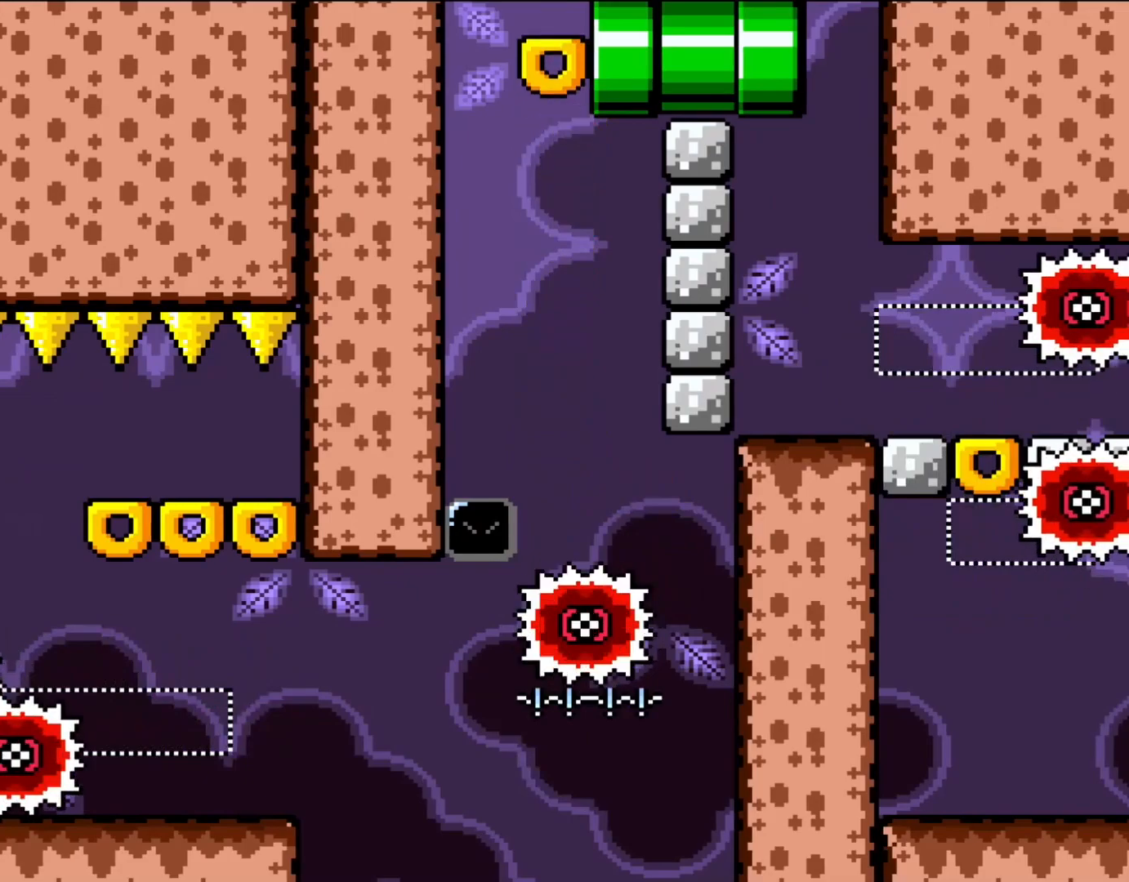
{"dt_ms": 500, "buttons": ["Y", "DPAD_LEFT"], "events": [[267, "DPAD_RIGHT", "up"], [333, "DPAD_LEFT", "down"]]}
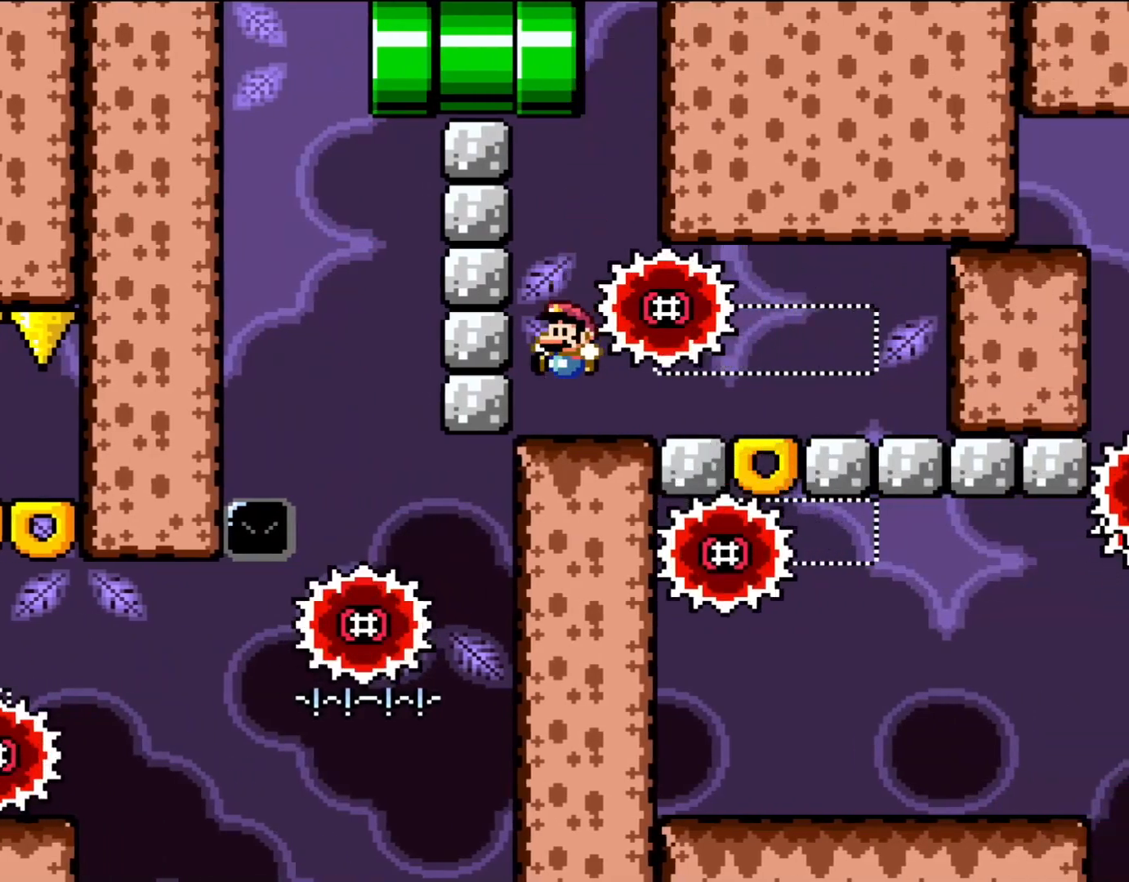
{"dt_ms": 500, "buttons": ["Y", "DPAD_RIGHT"], "events": [[167, "DPAD_UP", "down"], [200, "DPAD_LEFT", "up"], [200, "DPAD_UP", "up"], [333, "DPAD_RIGHT", "down"]]}
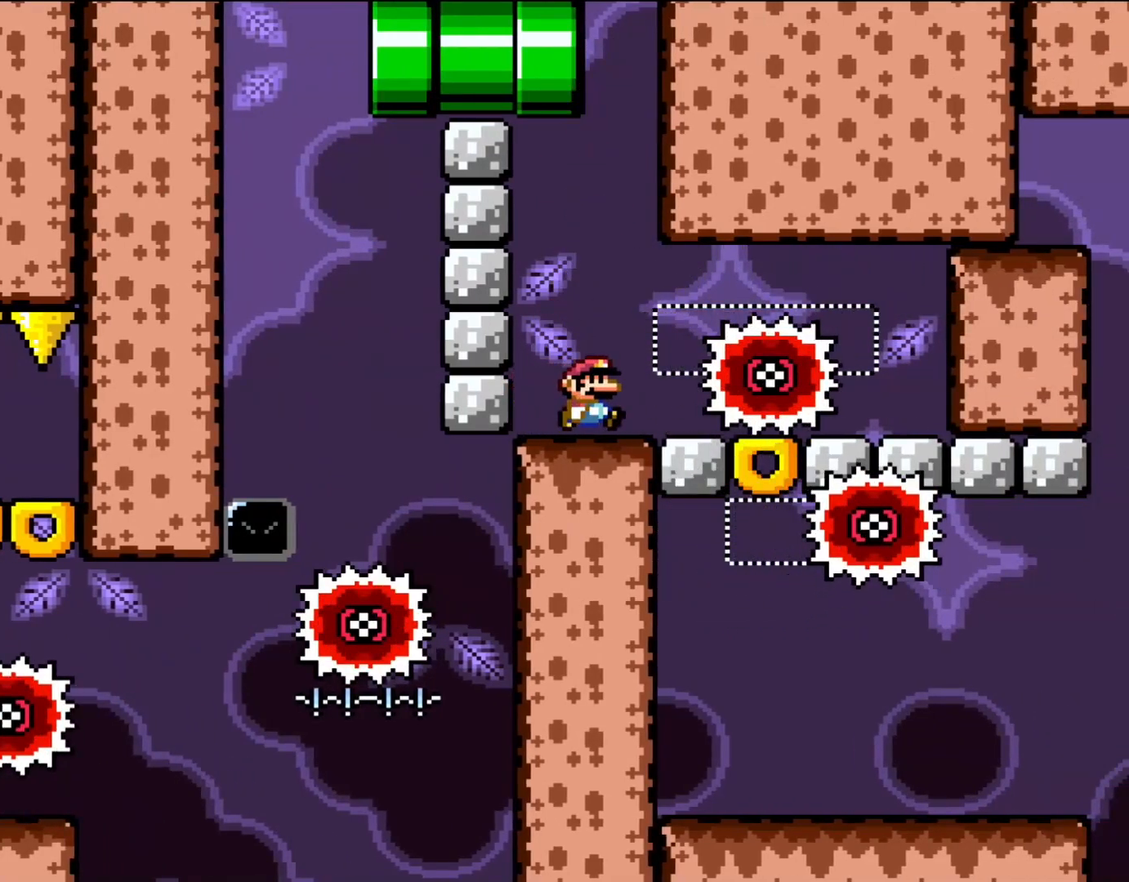
{"dt_ms": 500, "buttons": ["Y", "DPAD_LEFT"], "events": [[367, "DPAD_UP", "down"], [400, "DPAD_LEFT", "down"], [400, "DPAD_RIGHT", "up"], [433, "DPAD_UP", "up"]]}
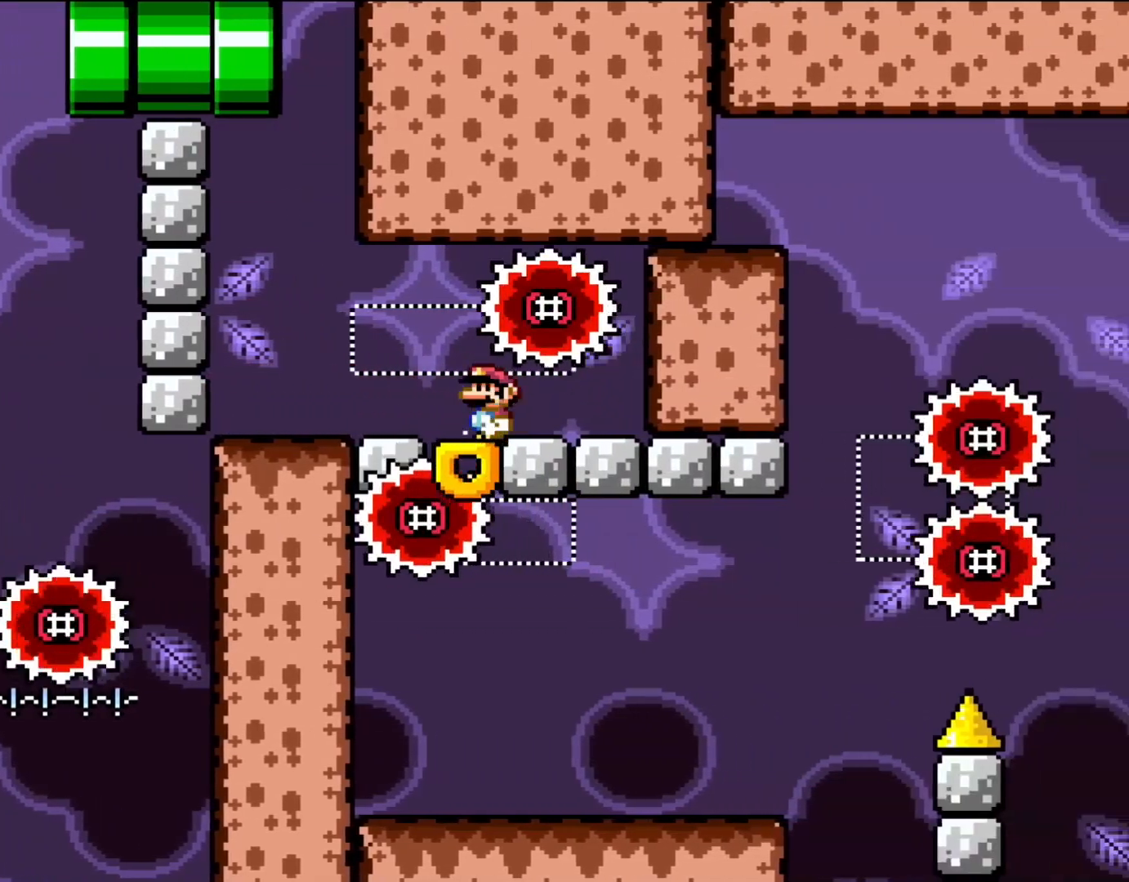
{"dt_ms": 500, "buttons": ["X", "DPAD_RIGHT"], "events": [[33, "DPAD_LEFT", "up"], [200, "DPAD_RIGHT", "down"], [333, "Y", "up"], [367, "X", "down"]]}
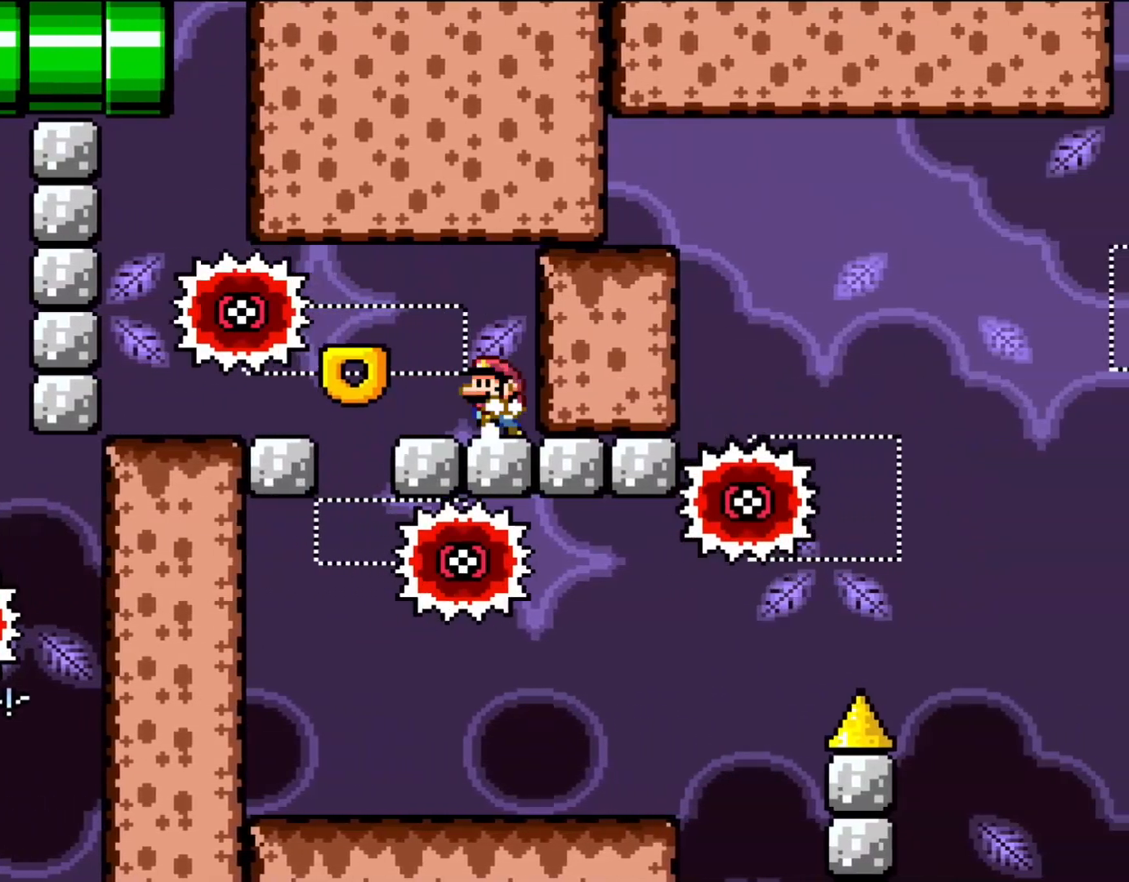
{"dt_ms": 500, "buttons": ["A", "X", "DPAD_LEFT"], "events": [[17, "DPAD_RIGHT", "up"], [17, "DPAD_UP", "down"], [33, "DPAD_LEFT", "down"], [33, "DPAD_UP", "up"], [333, "A", "down"]]}
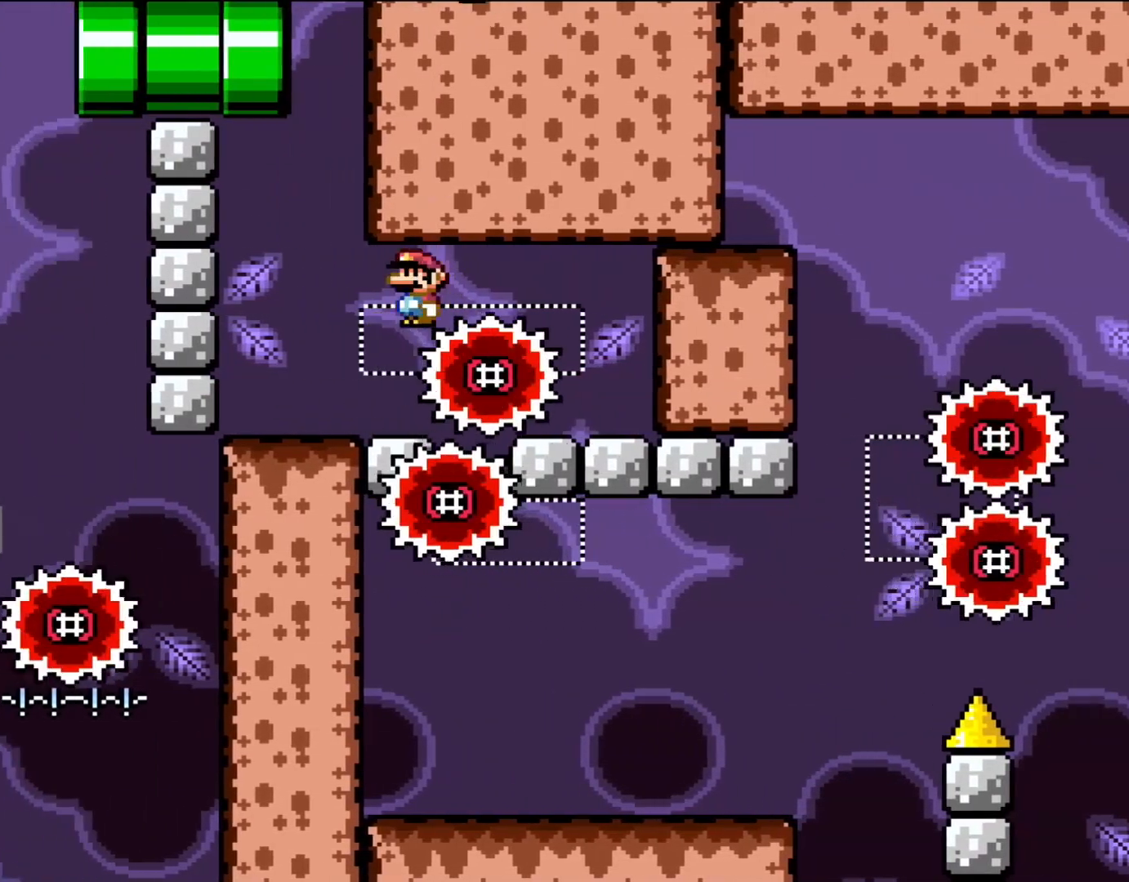
{"dt_ms": 500, "buttons": ["A", "X", "DPAD_RIGHT"], "events": [[100, "DPAD_UP", "down"], [133, "DPAD_LEFT", "up"], [167, "DPAD_RIGHT", "down"], [167, "DPAD_UP", "up"]]}
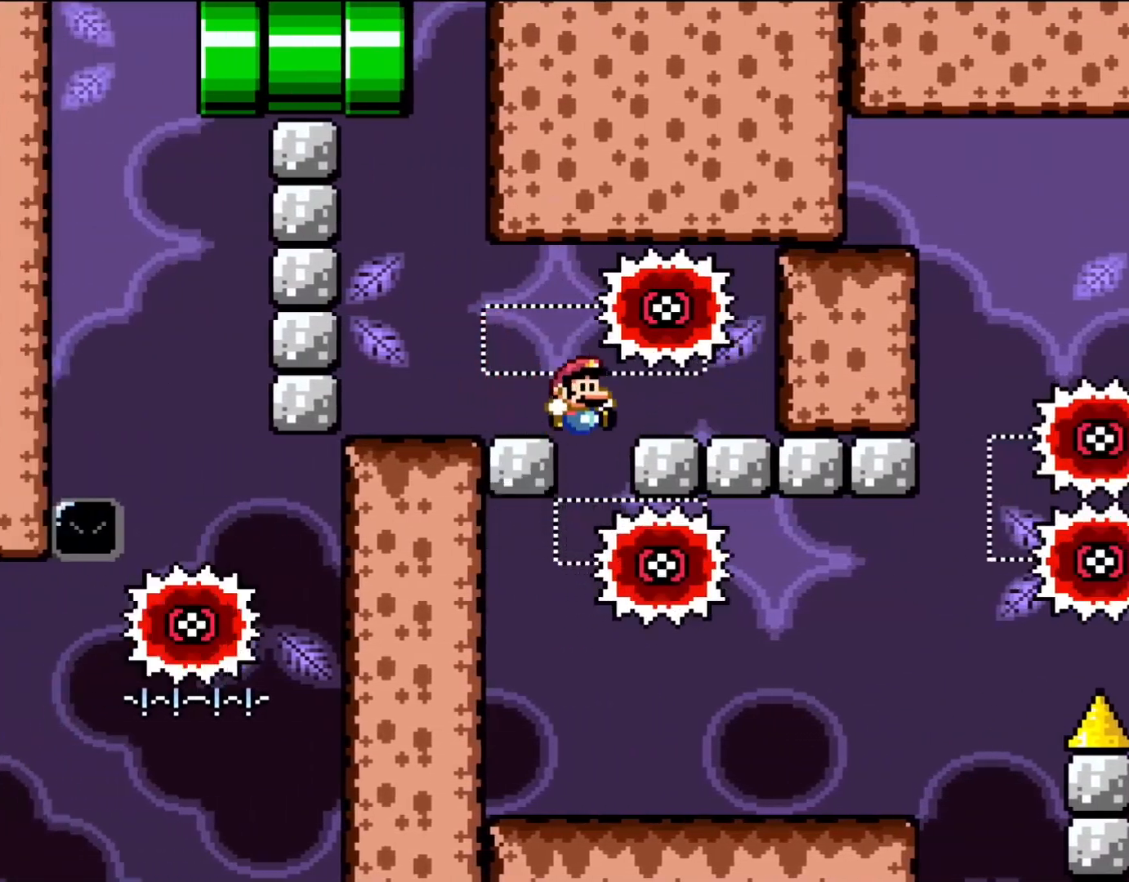
{"dt_ms": 500, "buttons": ["X", "DPAD_RIGHT"], "events": [[67, "A", "up"], [100, "DPAD_UP", "down"], [133, "DPAD_LEFT", "down"], [133, "DPAD_RIGHT", "up"], [133, "DPAD_UP", "up"], [333, "DPAD_UP", "down"], [367, "DPAD_LEFT", "up"], [367, "DPAD_RIGHT", "down"], [367, "DPAD_UP", "up"]]}